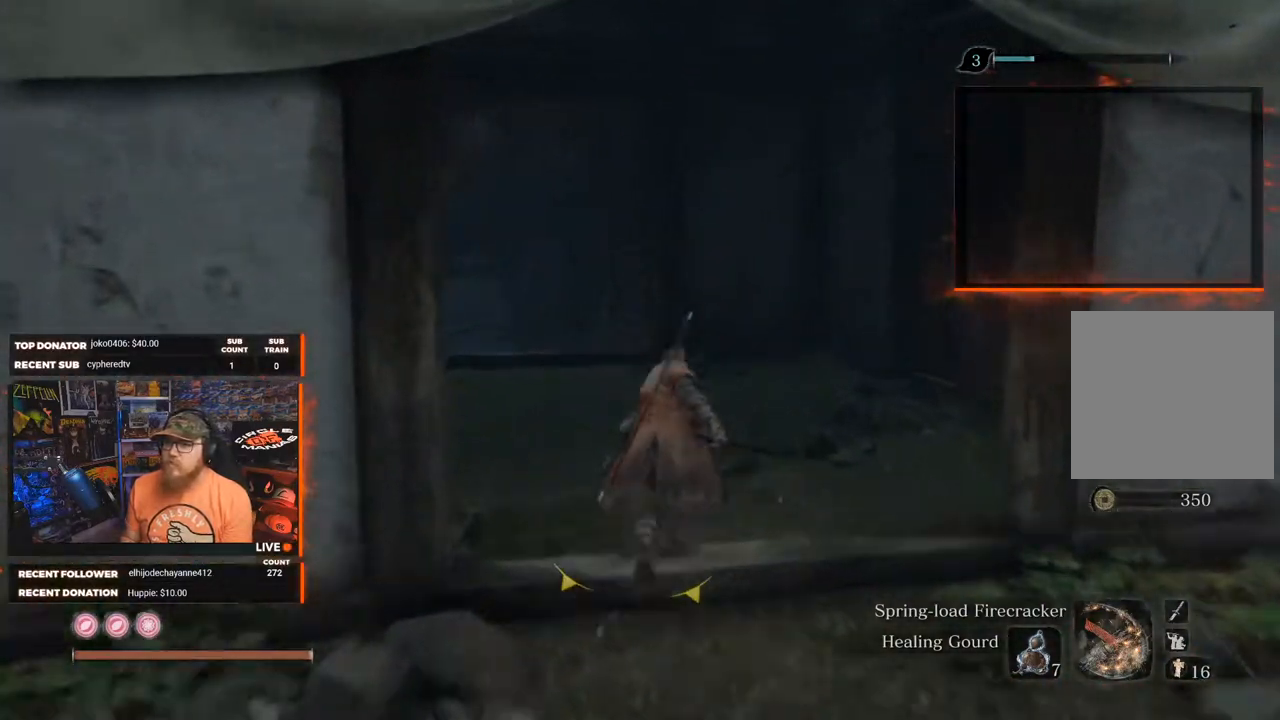
Gameplay with a controller (Xbox layout); each line is a JSON object with the inputs held at the frame after it. "events" lists button and stick changes between this image and that frame as [ms after this image, input, new state], when the widget could be followed in between. Not read: SHARE.
{"buttons": ["B"], "left_stick": "up", "right_stick": "down-left", "events": [[17, "right_stick", "left"], [167, "right_stick", "center"], [367, "right_stick", "down-left"]]}
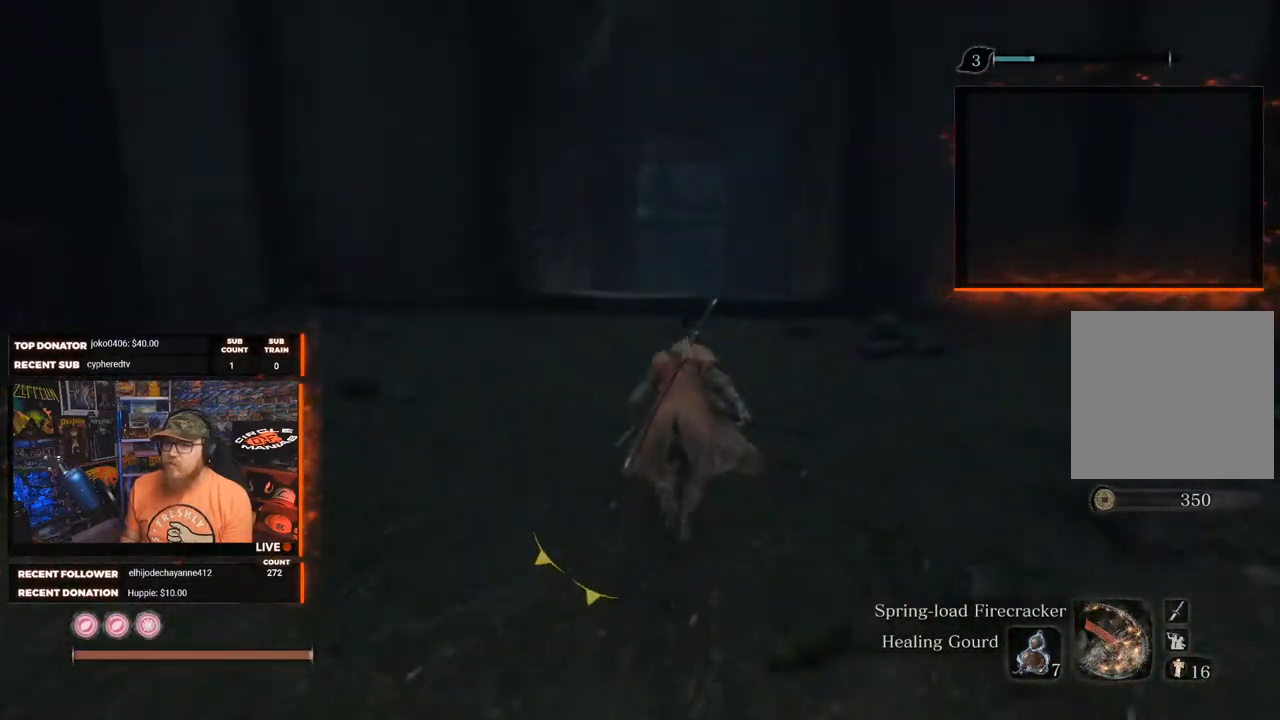
{"buttons": [], "left_stick": "up", "right_stick": "down-left", "events": [[300, "B", "up"]]}
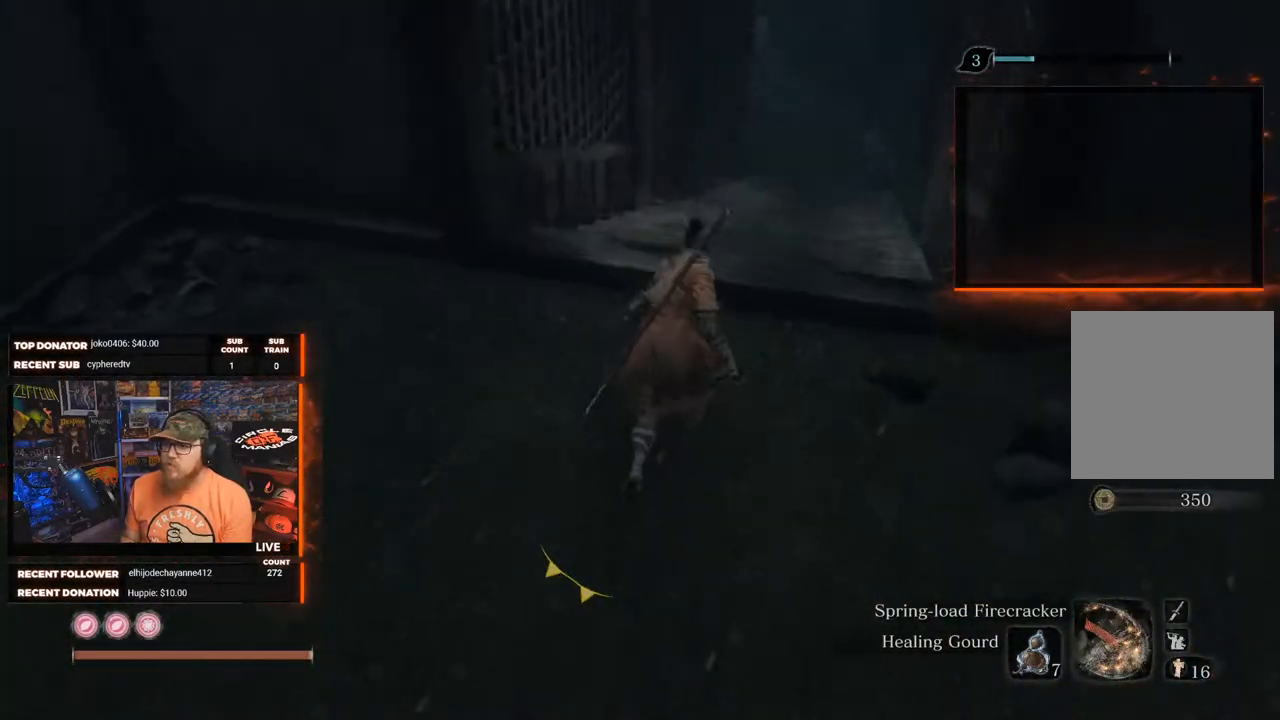
{"buttons": ["B"], "left_stick": "up", "right_stick": "up-right", "events": [[250, "right_stick", "center"], [283, "B", "down"], [483, "right_stick", "up-right"]]}
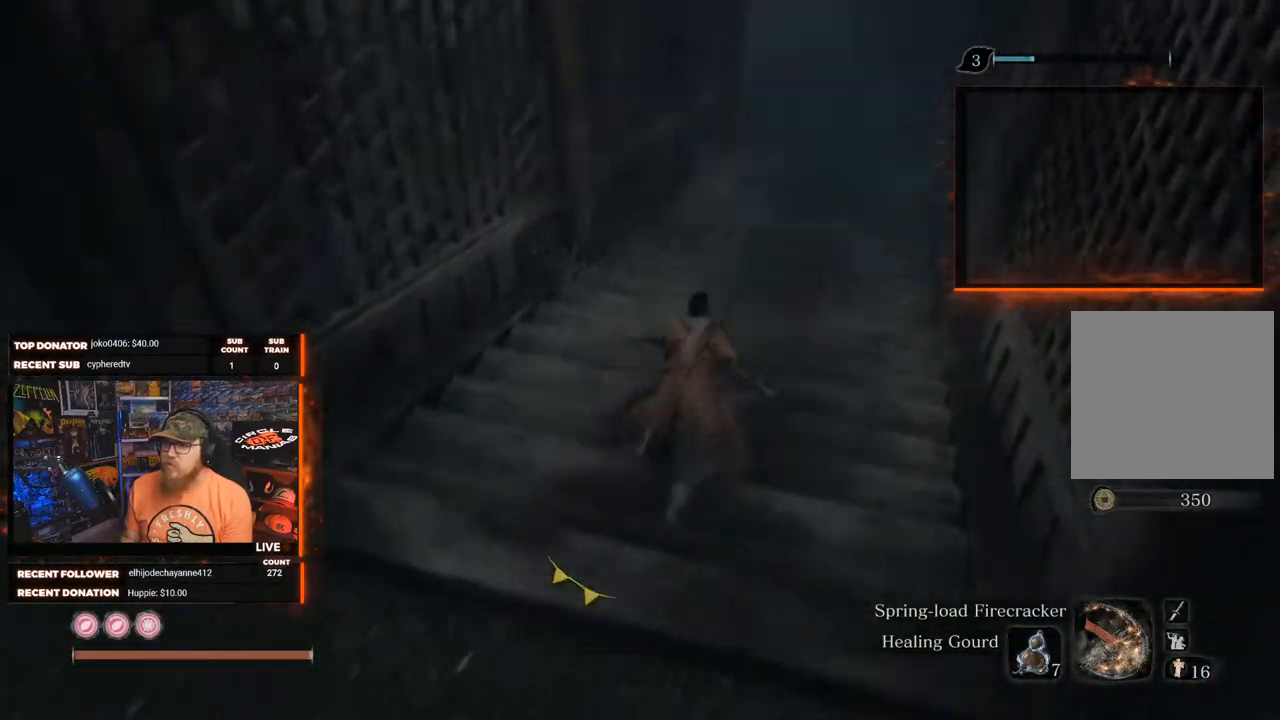
{"buttons": ["B"], "left_stick": "up", "right_stick": "center", "events": [[150, "right_stick", "center"]]}
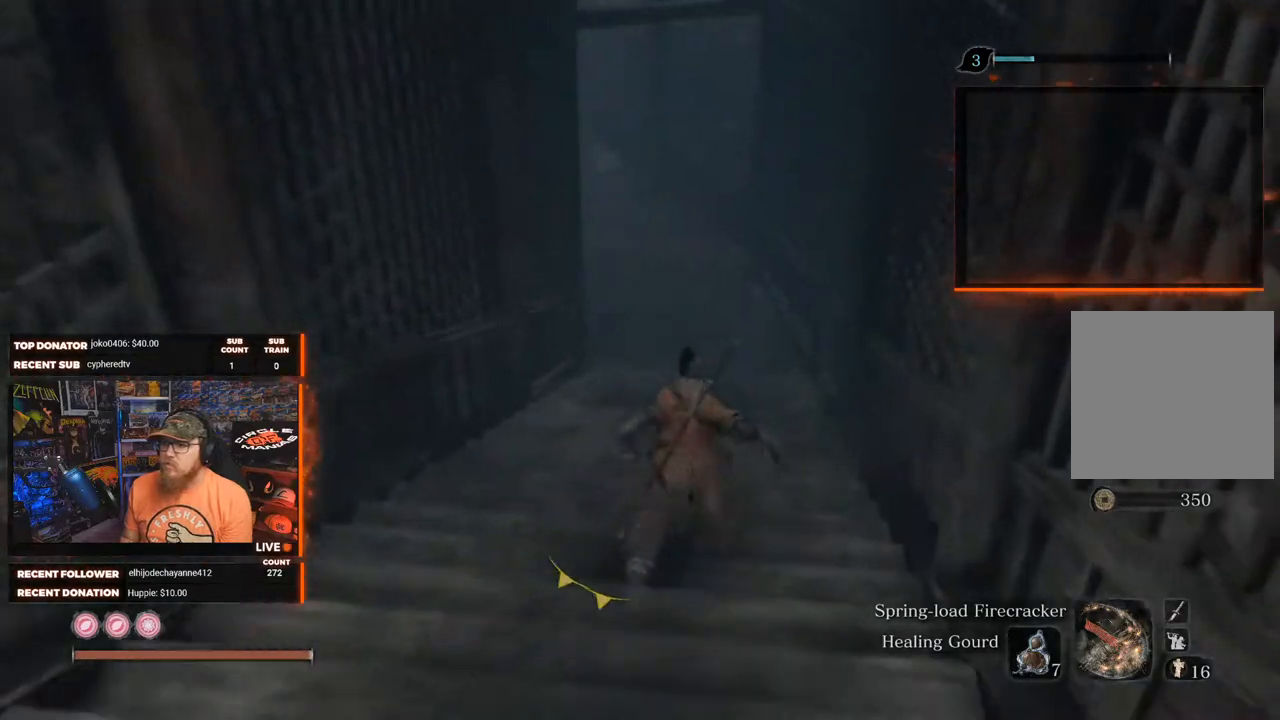
{"buttons": ["B"], "left_stick": "up", "right_stick": "up-left", "events": [[83, "right_stick", "up-left"], [317, "right_stick", "center"], [467, "right_stick", "up-left"]]}
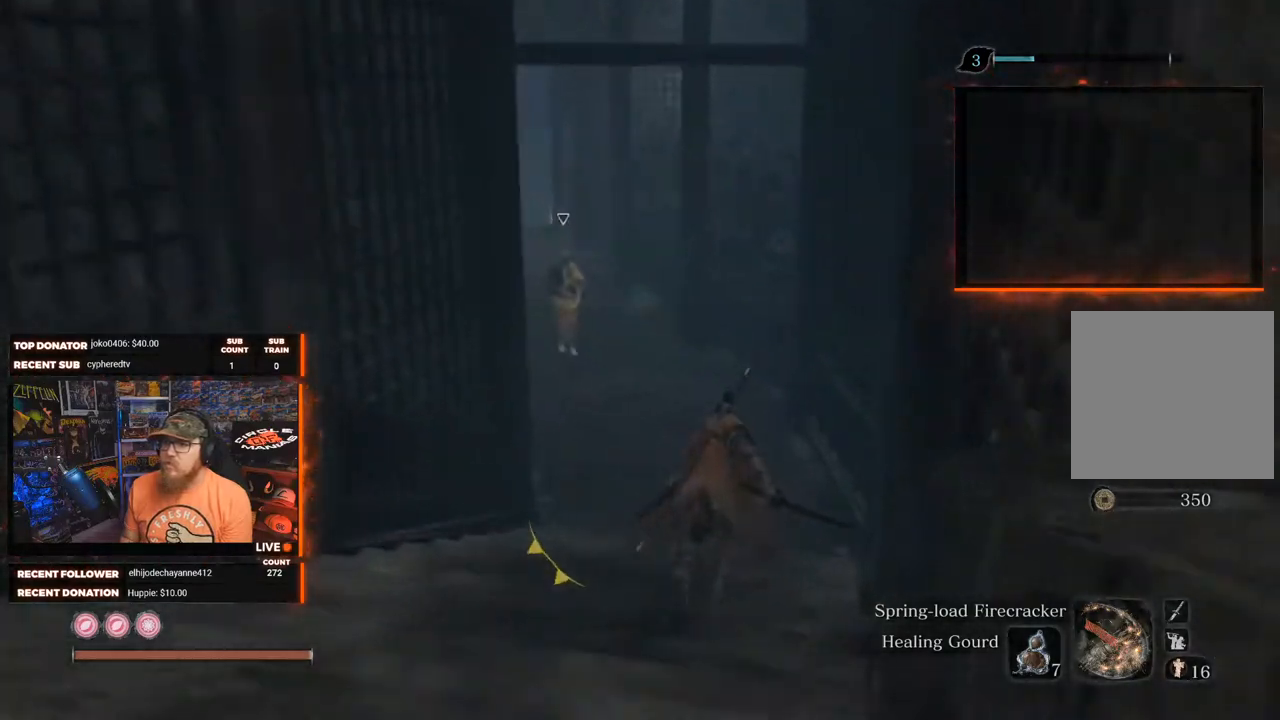
{"buttons": ["B"], "left_stick": "up", "right_stick": "left", "events": [[333, "right_stick", "left"]]}
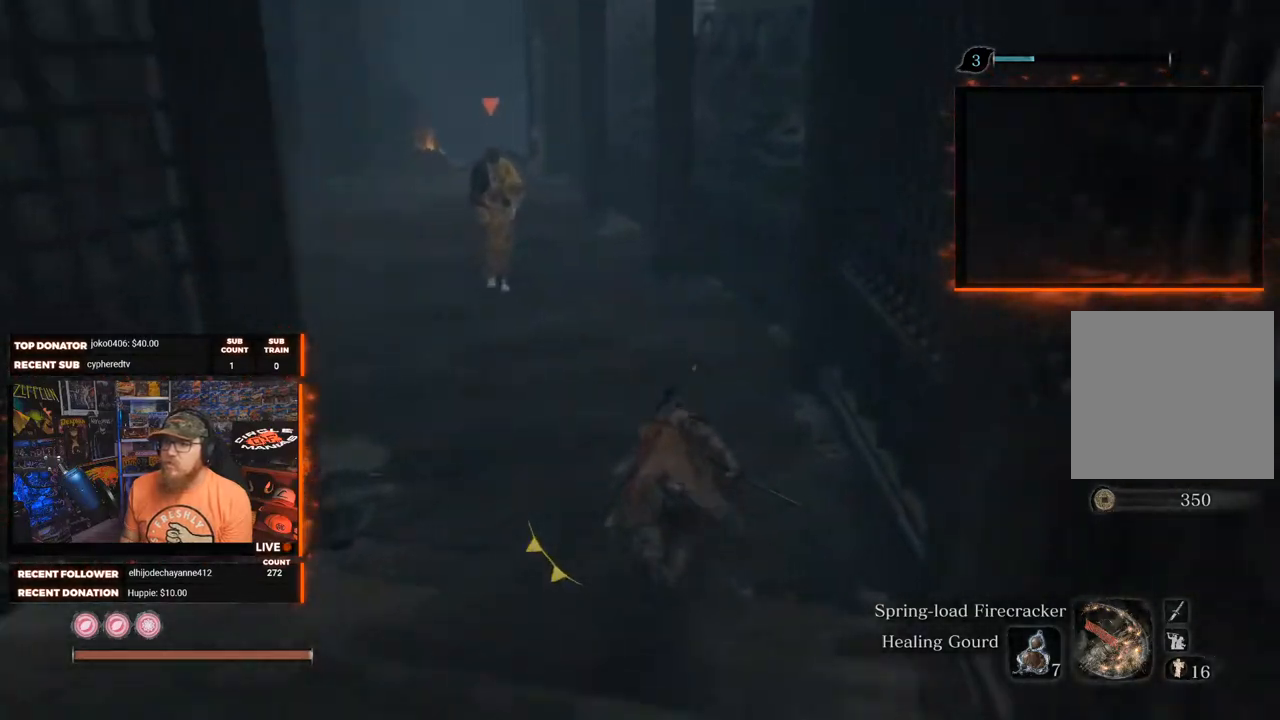
{"buttons": ["B"], "left_stick": "up", "right_stick": "center", "events": [[233, "right_stick", "center"]]}
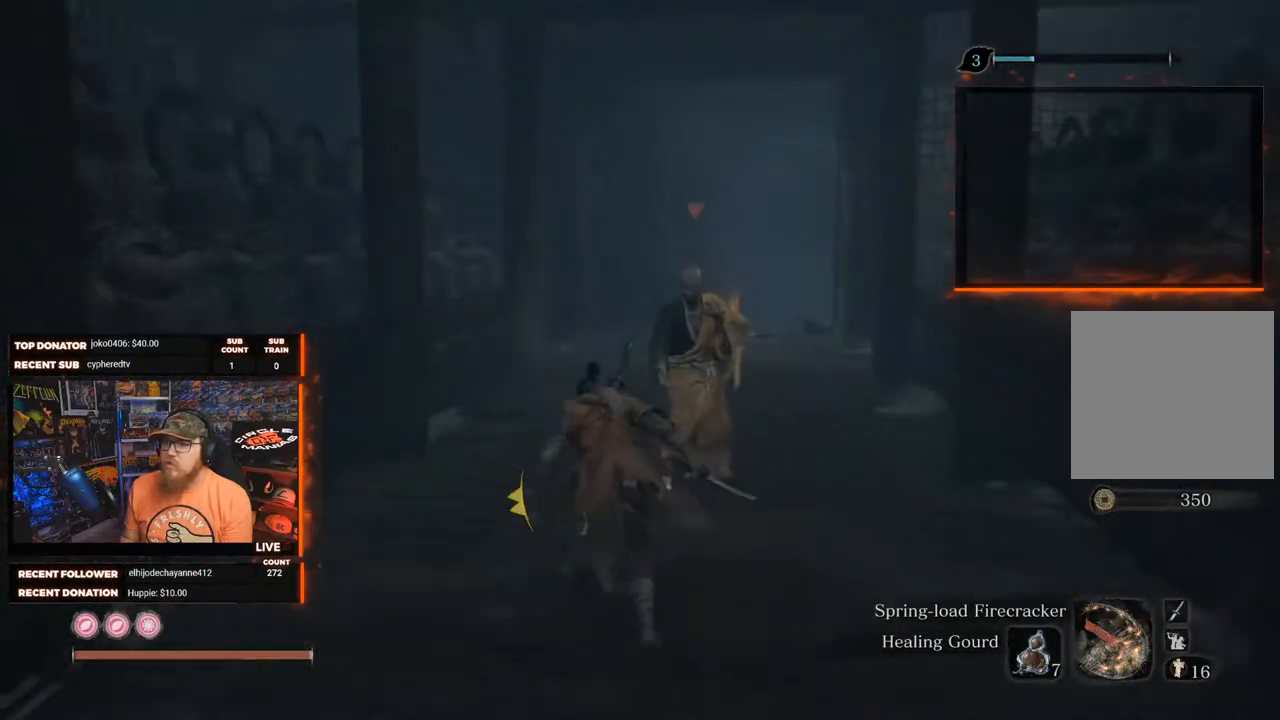
{"buttons": ["B"], "left_stick": "up", "right_stick": "down-right", "events": [[400, "right_stick", "down-right"]]}
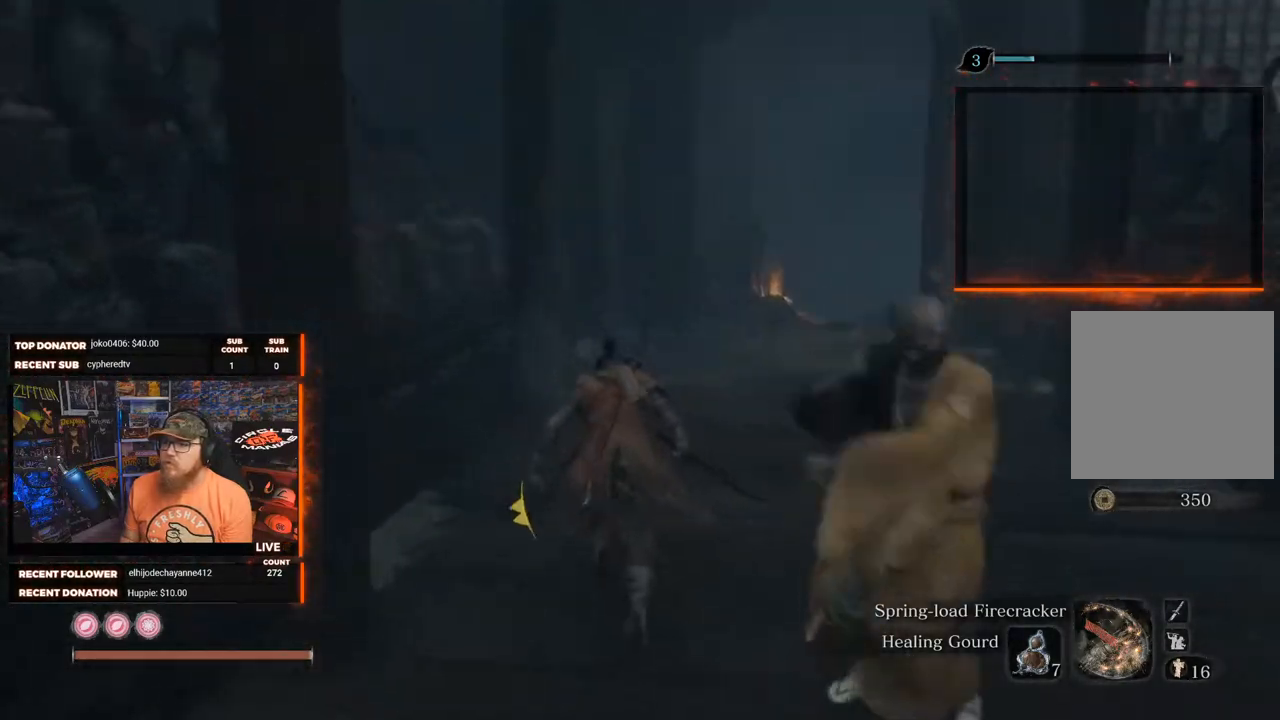
{"buttons": ["B"], "left_stick": "up", "right_stick": "down-right", "events": [[117, "right_stick", "center"], [433, "right_stick", "down-right"]]}
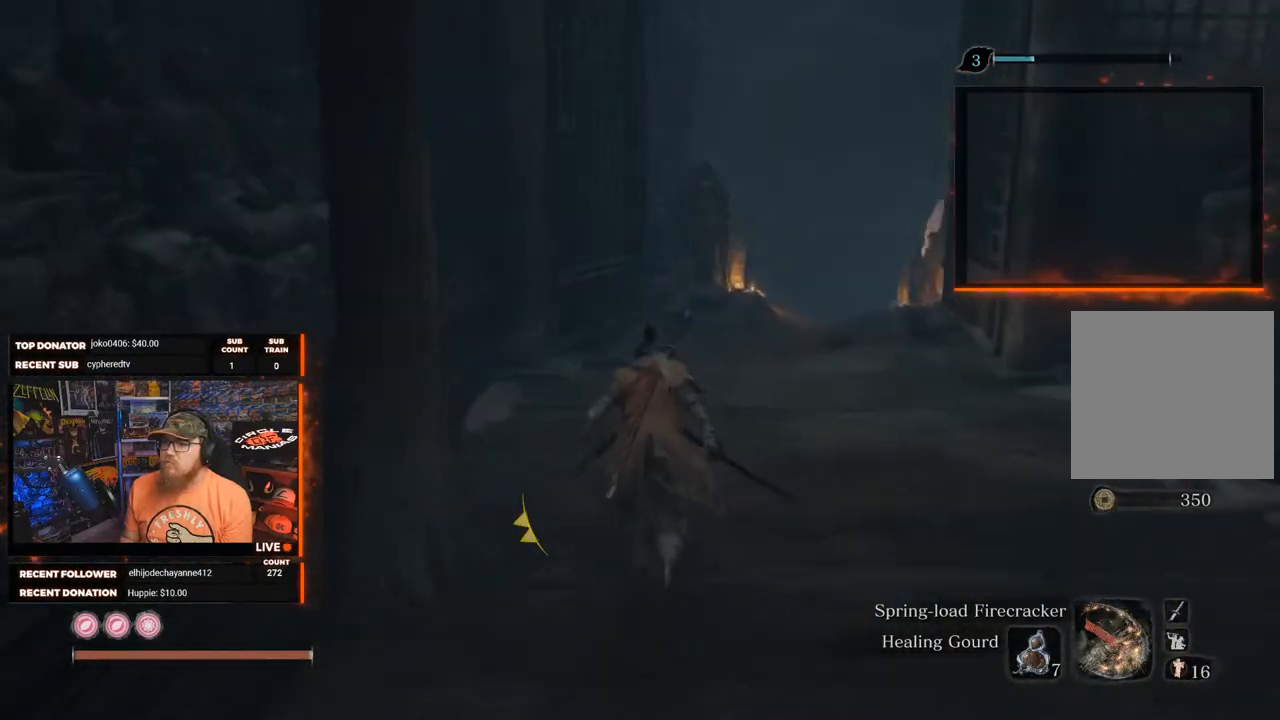
{"buttons": ["B"], "left_stick": "up", "right_stick": "down-right", "events": []}
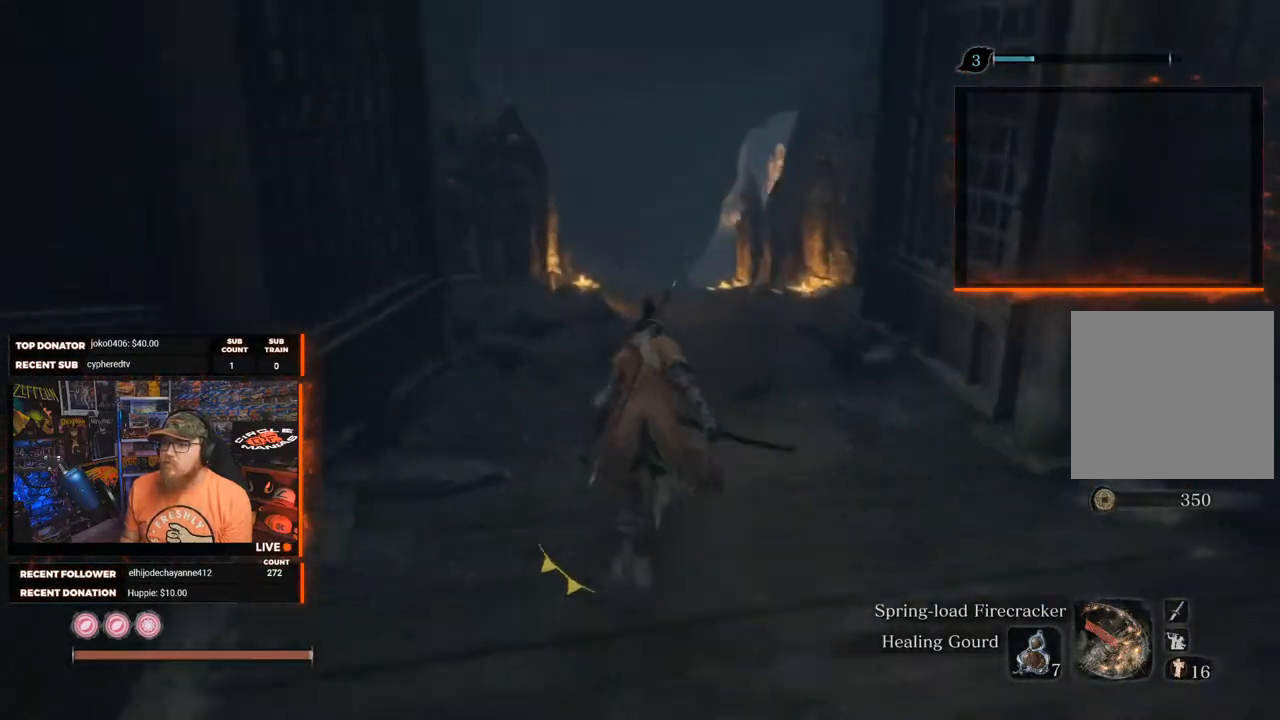
{"buttons": ["B"], "left_stick": "up", "right_stick": "center", "events": [[167, "right_stick", "down"], [400, "right_stick", "center"]]}
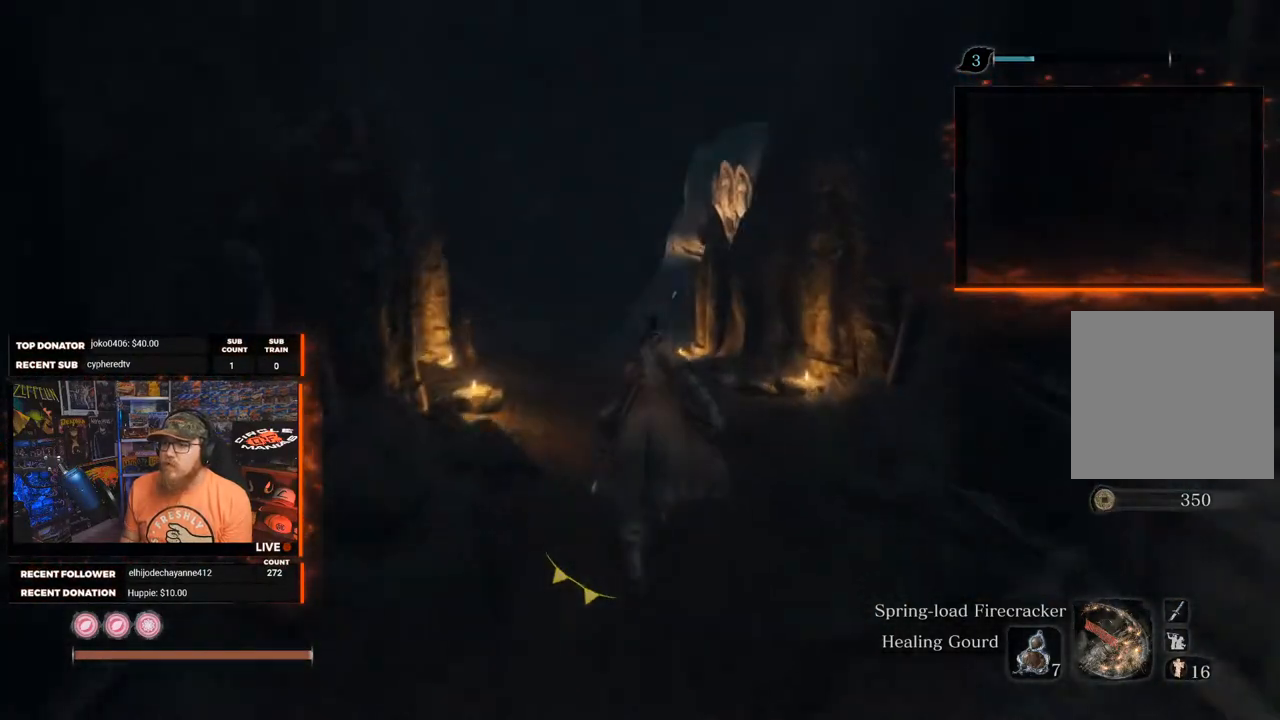
{"buttons": ["B"], "left_stick": "up", "right_stick": "center", "events": []}
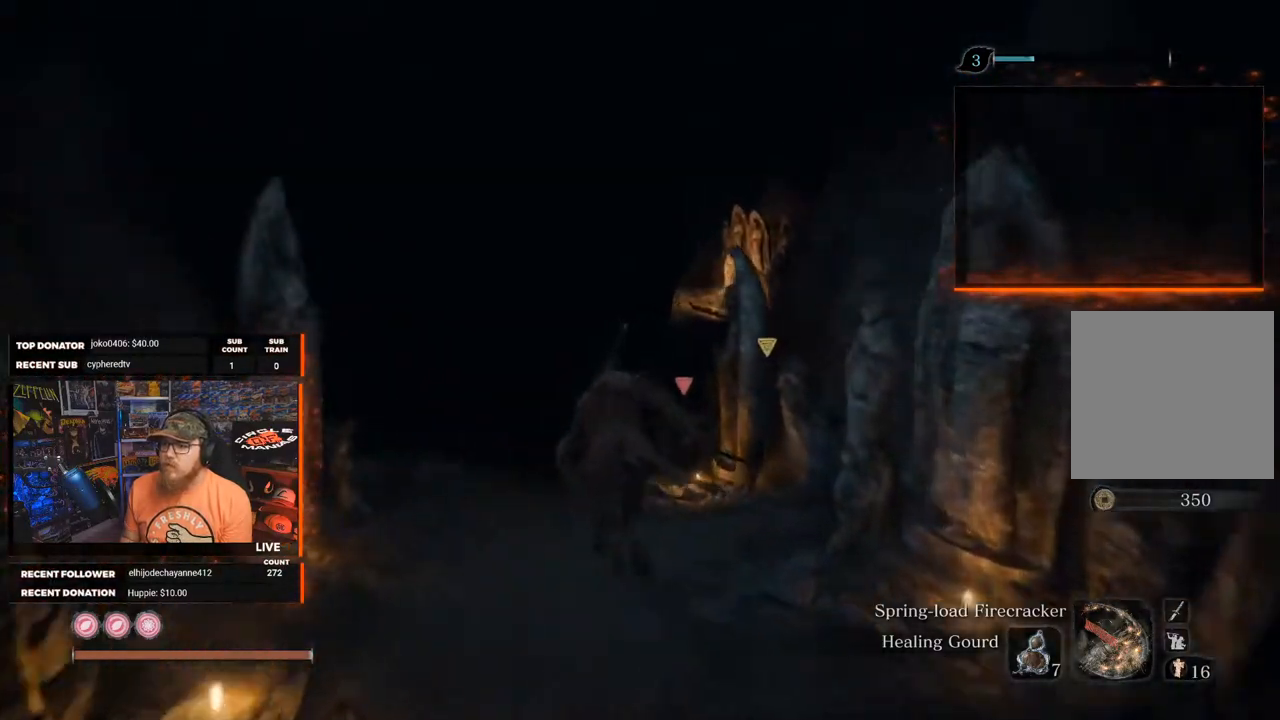
{"buttons": ["B"], "left_stick": "up", "right_stick": "right", "events": [[367, "right_stick", "right"]]}
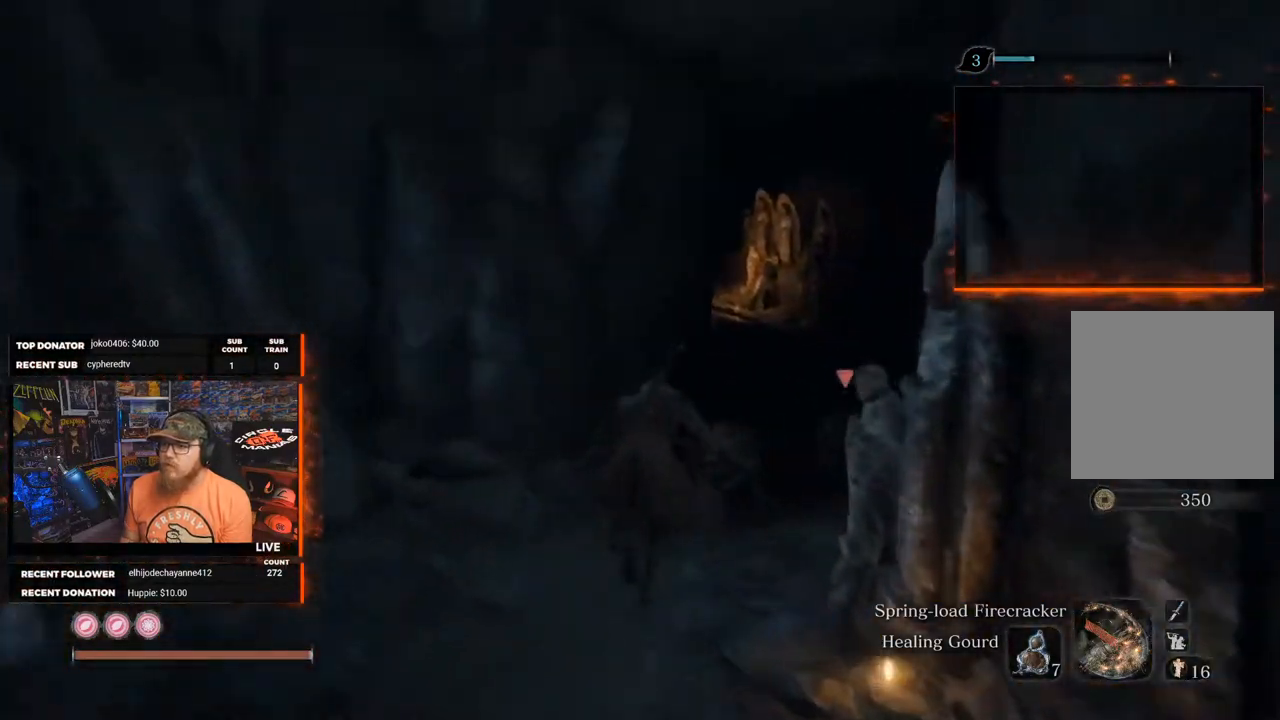
{"buttons": ["B"], "left_stick": "up", "right_stick": "right", "events": []}
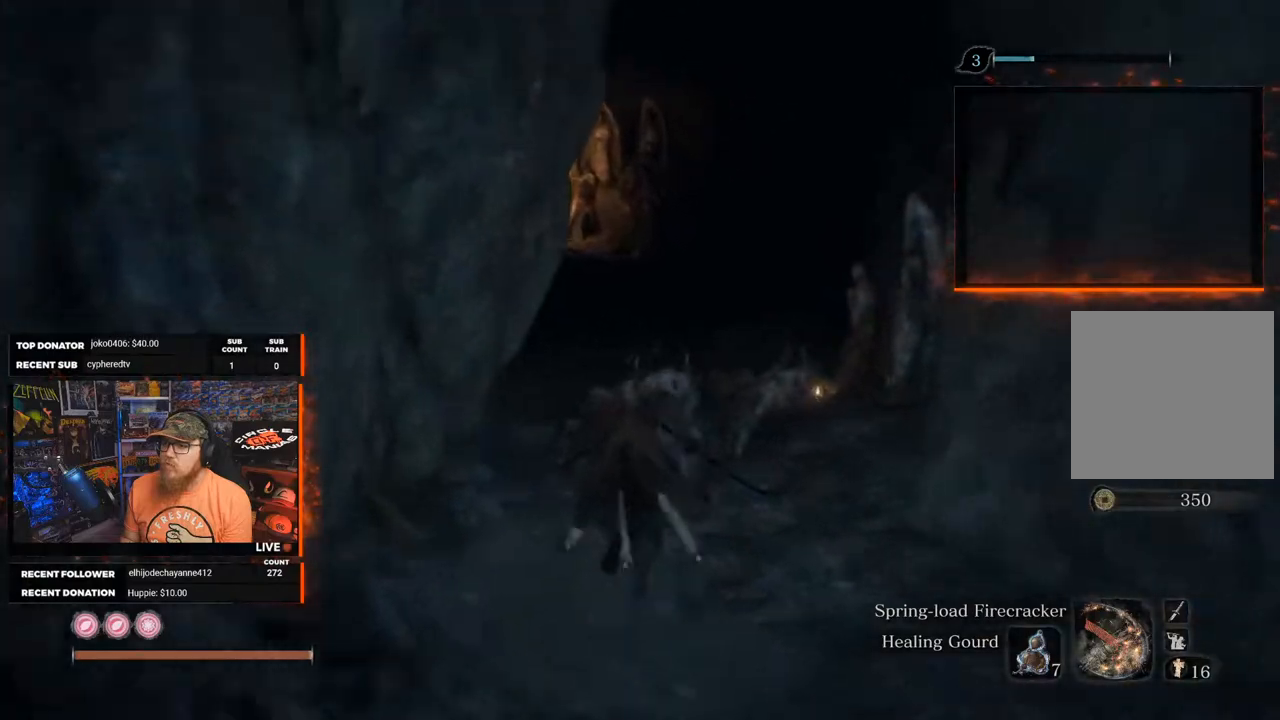
{"buttons": ["B"], "left_stick": "up", "right_stick": "center", "events": [[300, "right_stick", "center"]]}
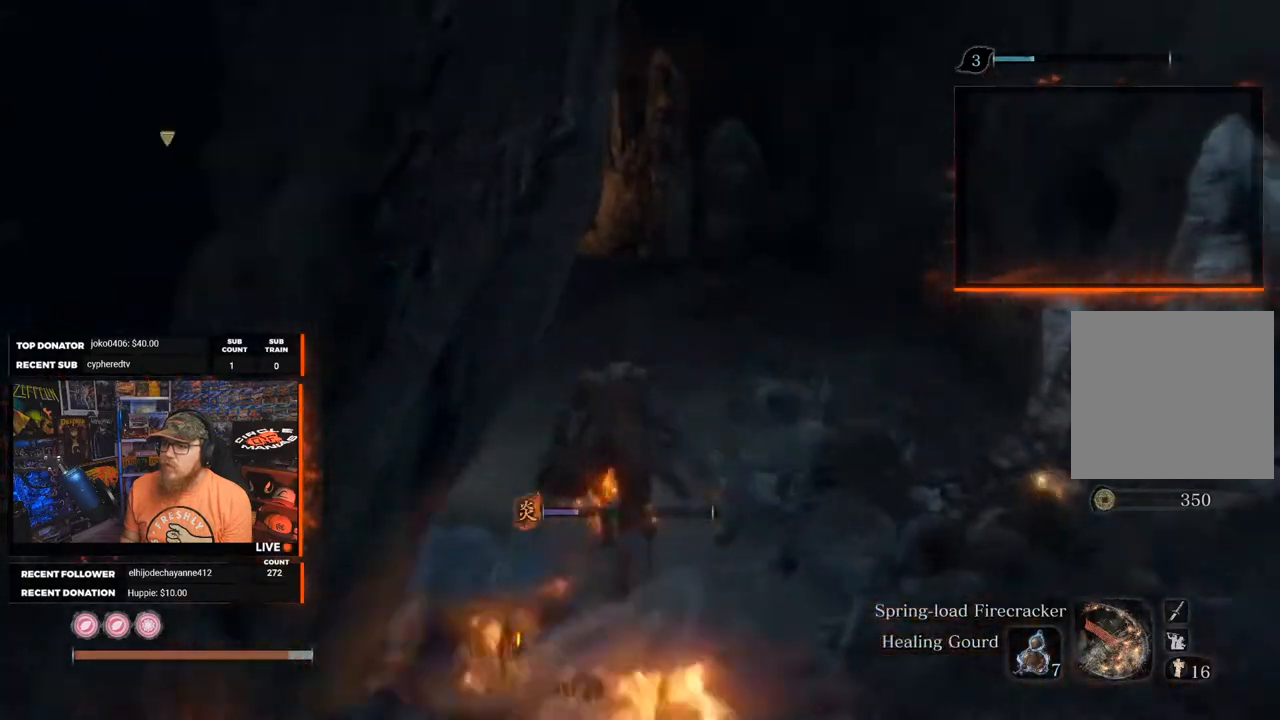
{"buttons": ["B"], "left_stick": "up", "right_stick": "center", "events": [[200, "right_stick", "left"], [267, "right_stick", "up-left"], [450, "right_stick", "center"]]}
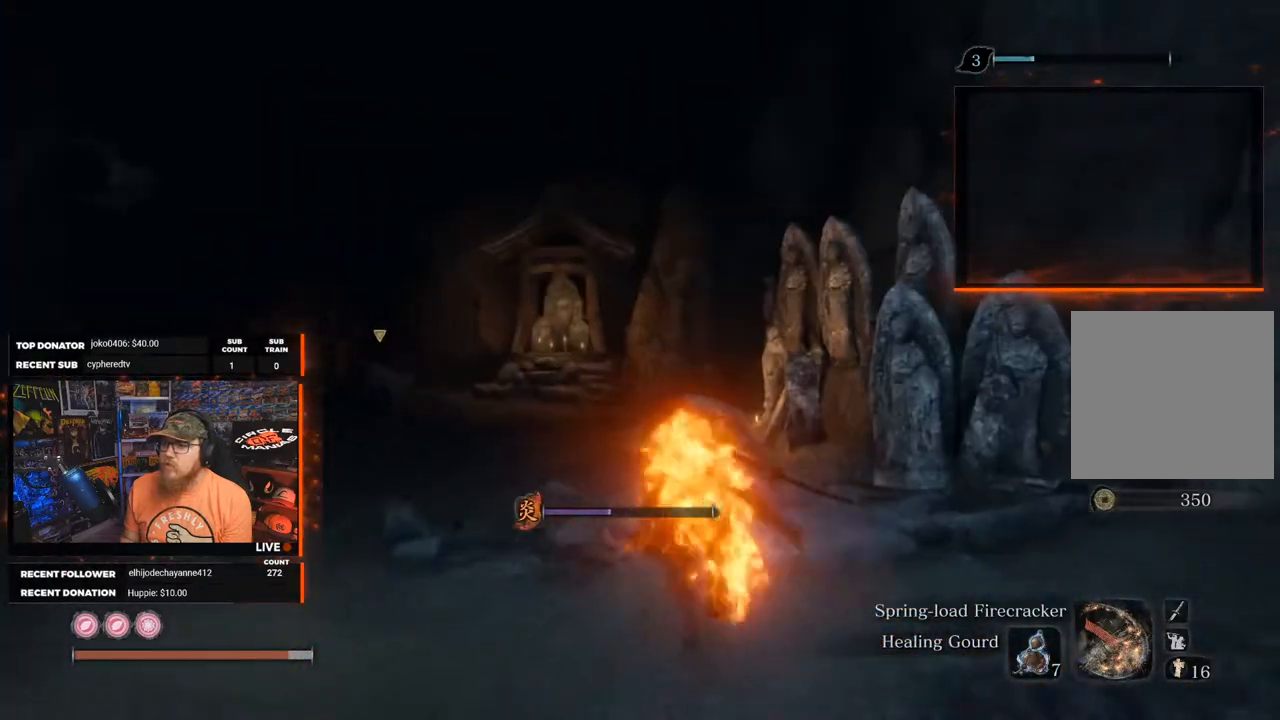
{"buttons": ["B"], "left_stick": "up", "right_stick": "center", "events": [[100, "right_stick", "left"], [133, "left_stick", "up-left"], [300, "left_stick", "up"], [317, "right_stick", "center"]]}
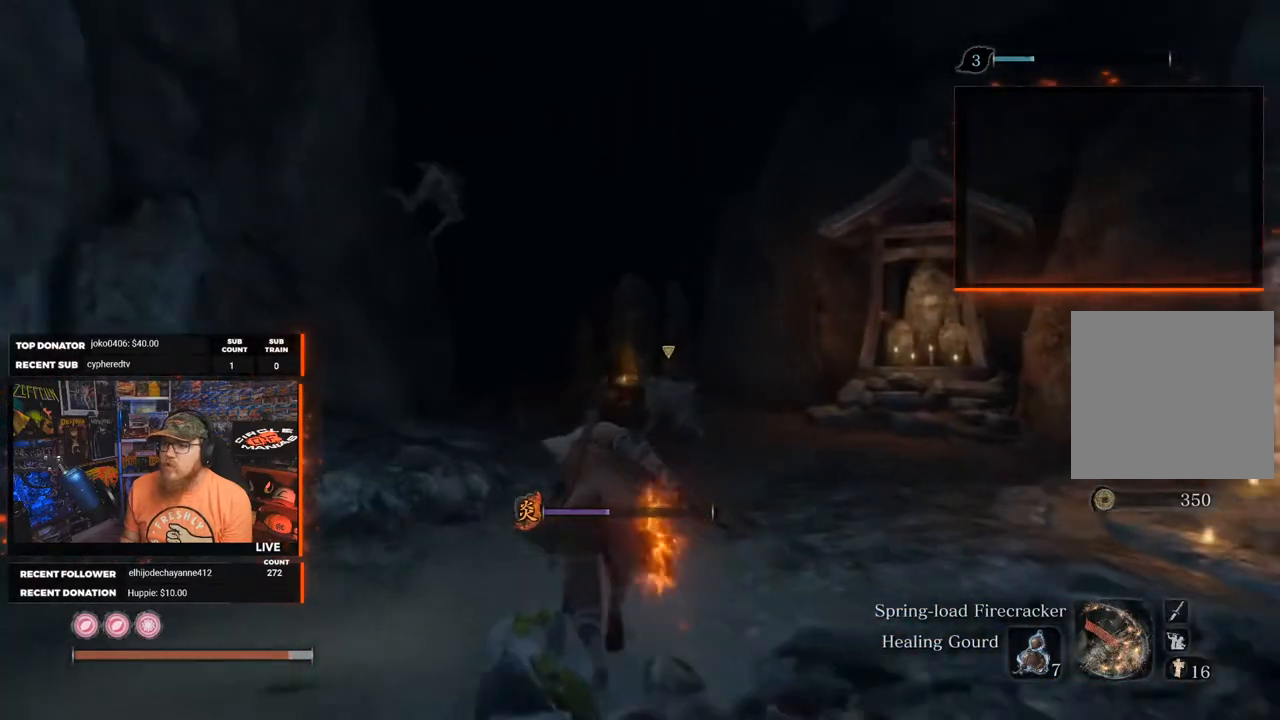
{"buttons": ["B"], "left_stick": "up-right", "right_stick": "center", "events": [[450, "left_stick", "up-right"]]}
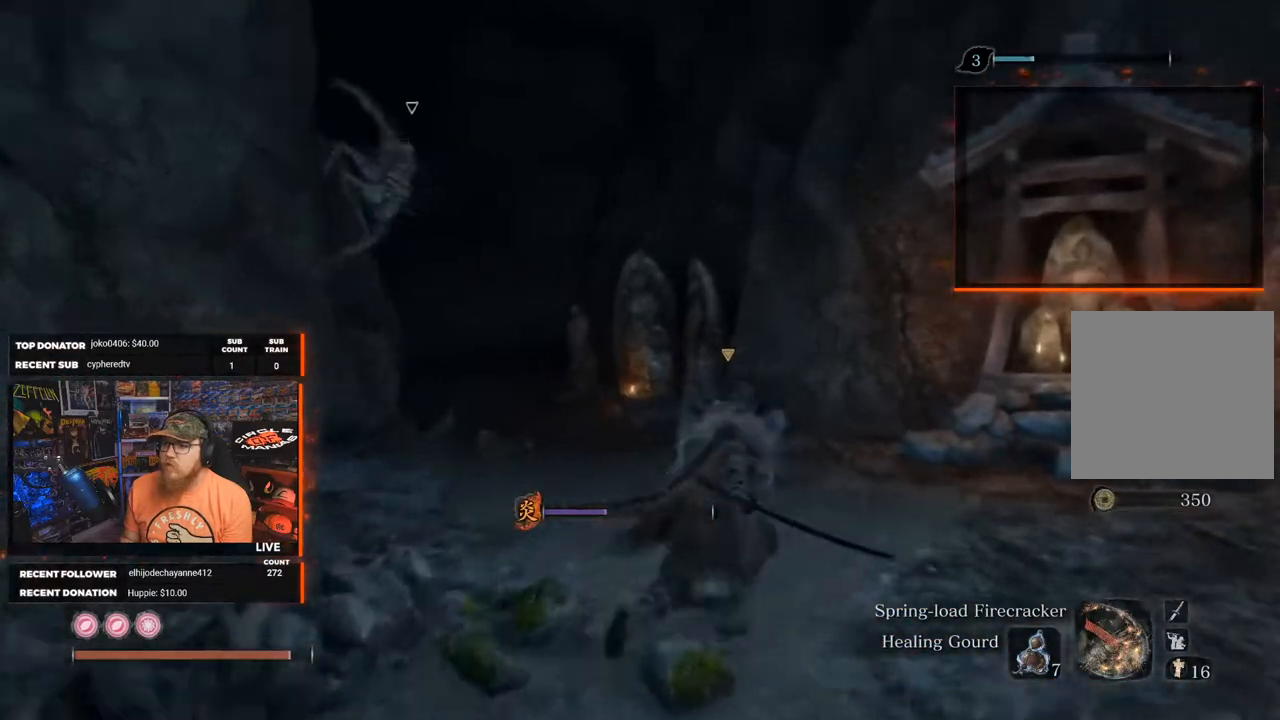
{"buttons": ["B"], "left_stick": "up", "right_stick": "left", "events": [[267, "right_stick", "left"], [333, "left_stick", "up"]]}
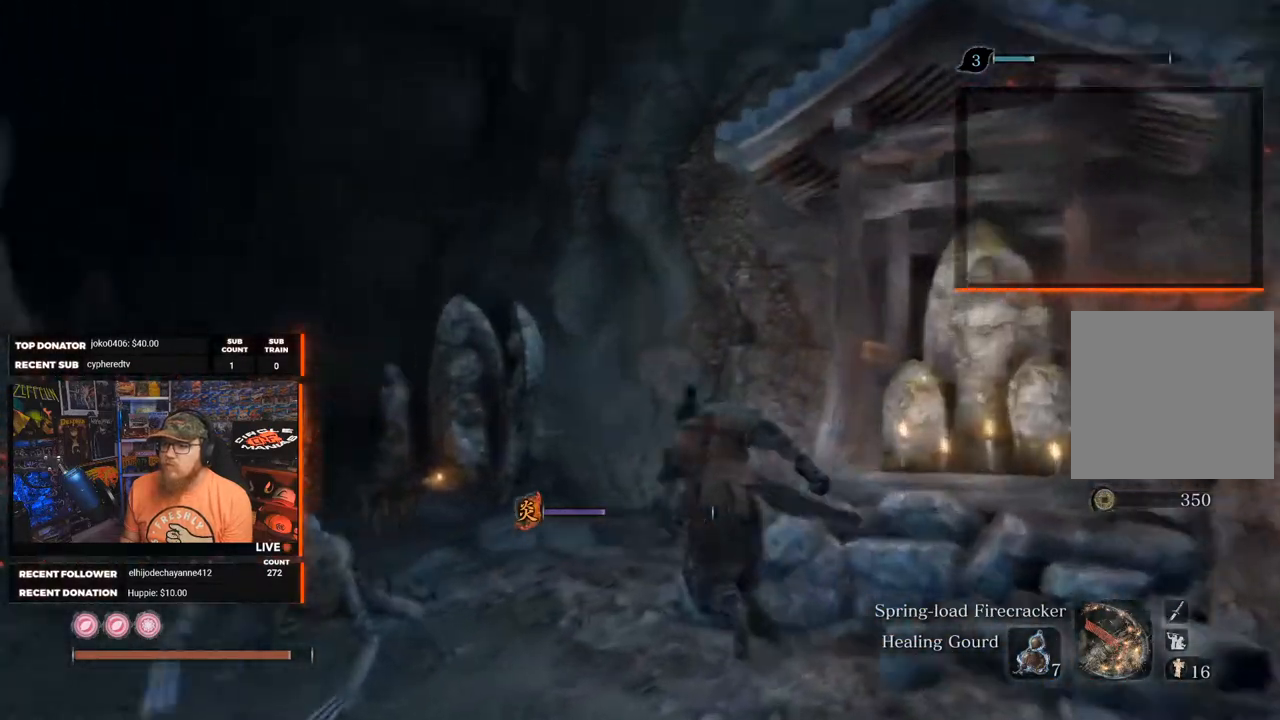
{"buttons": ["B"], "left_stick": "up", "right_stick": "center", "events": [[333, "right_stick", "center"]]}
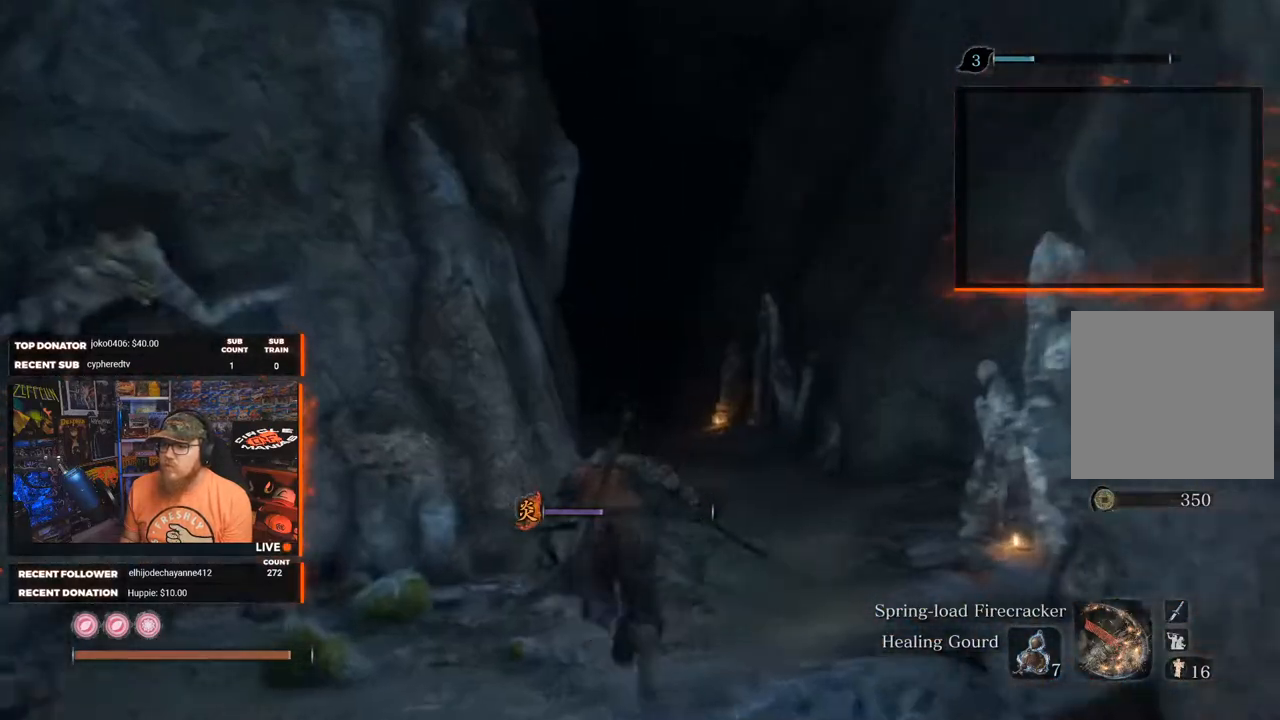
{"buttons": ["B"], "left_stick": "up", "right_stick": "center", "events": []}
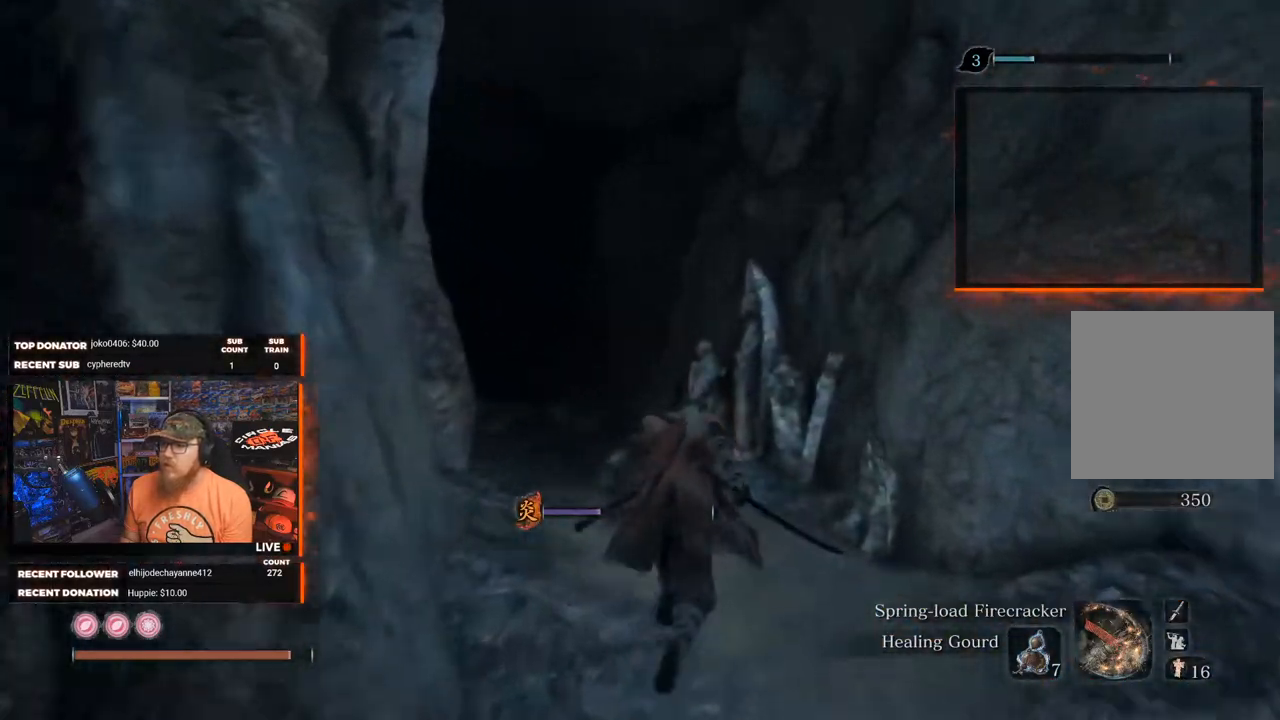
{"buttons": ["B"], "left_stick": "up", "right_stick": "center", "events": [[83, "right_stick", "left"], [317, "right_stick", "center"]]}
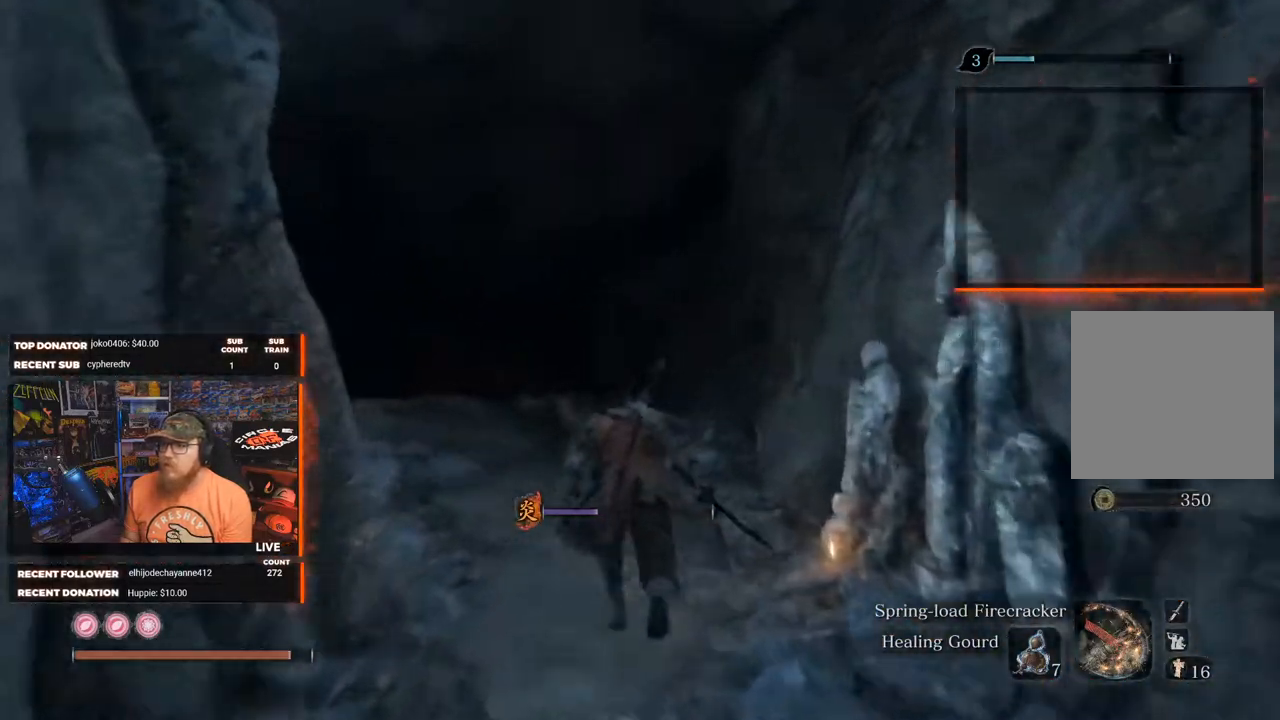
{"buttons": ["B"], "left_stick": "up", "right_stick": "down-left", "events": [[83, "right_stick", "left"], [300, "right_stick", "center"], [500, "right_stick", "down-left"]]}
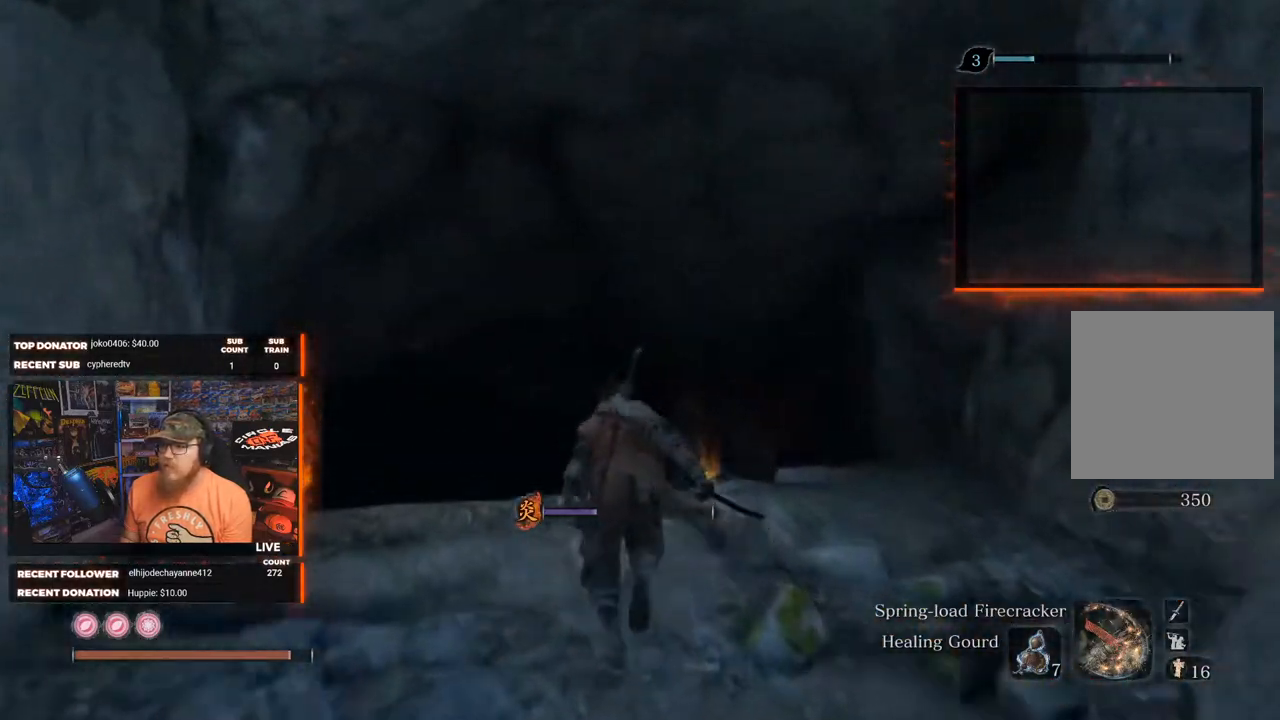
{"buttons": [], "left_stick": "up", "right_stick": "center", "events": [[133, "B", "up"], [433, "right_stick", "center"]]}
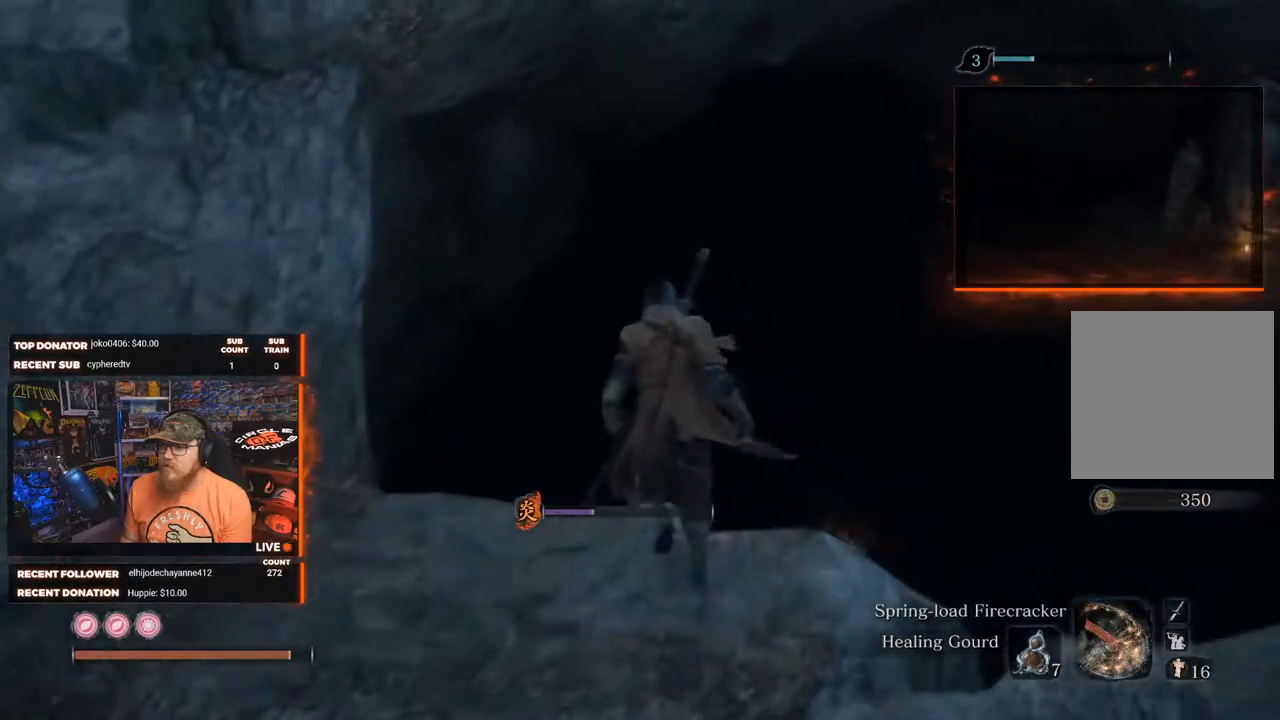
{"buttons": [], "left_stick": "up", "right_stick": "down", "events": [[350, "right_stick", "down"]]}
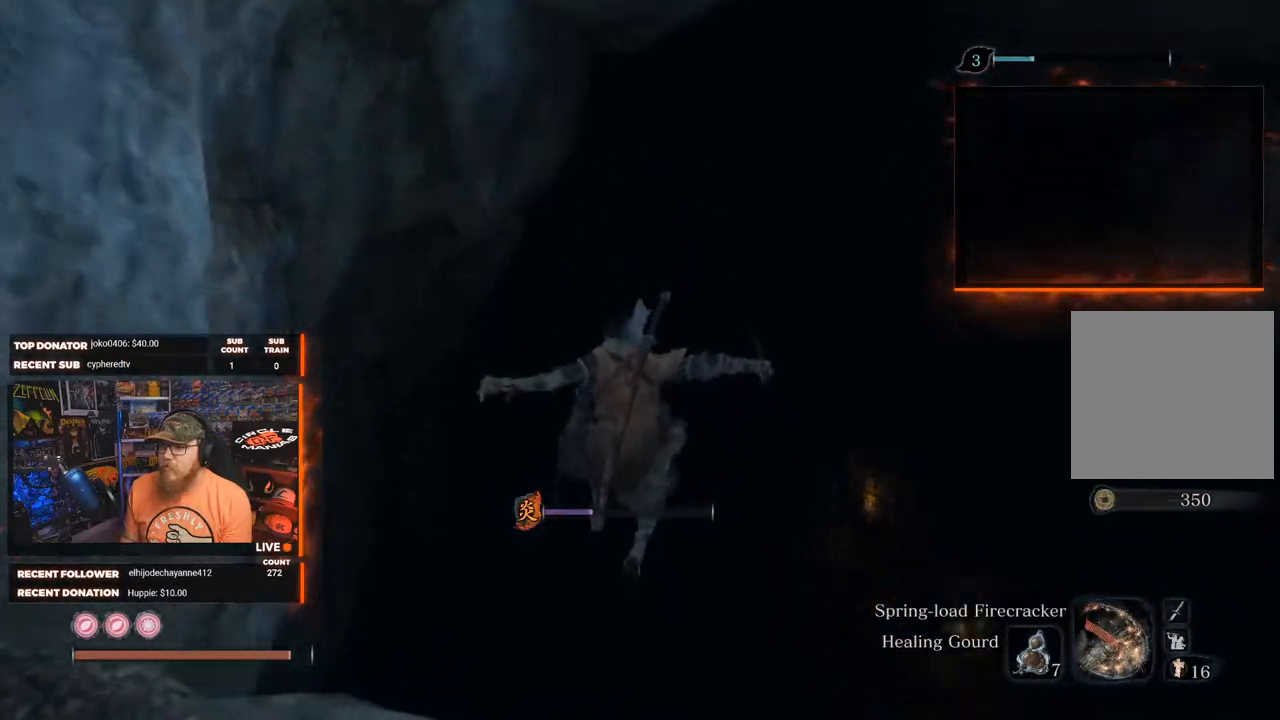
{"buttons": [], "left_stick": "up", "right_stick": "center", "events": [[350, "right_stick", "center"]]}
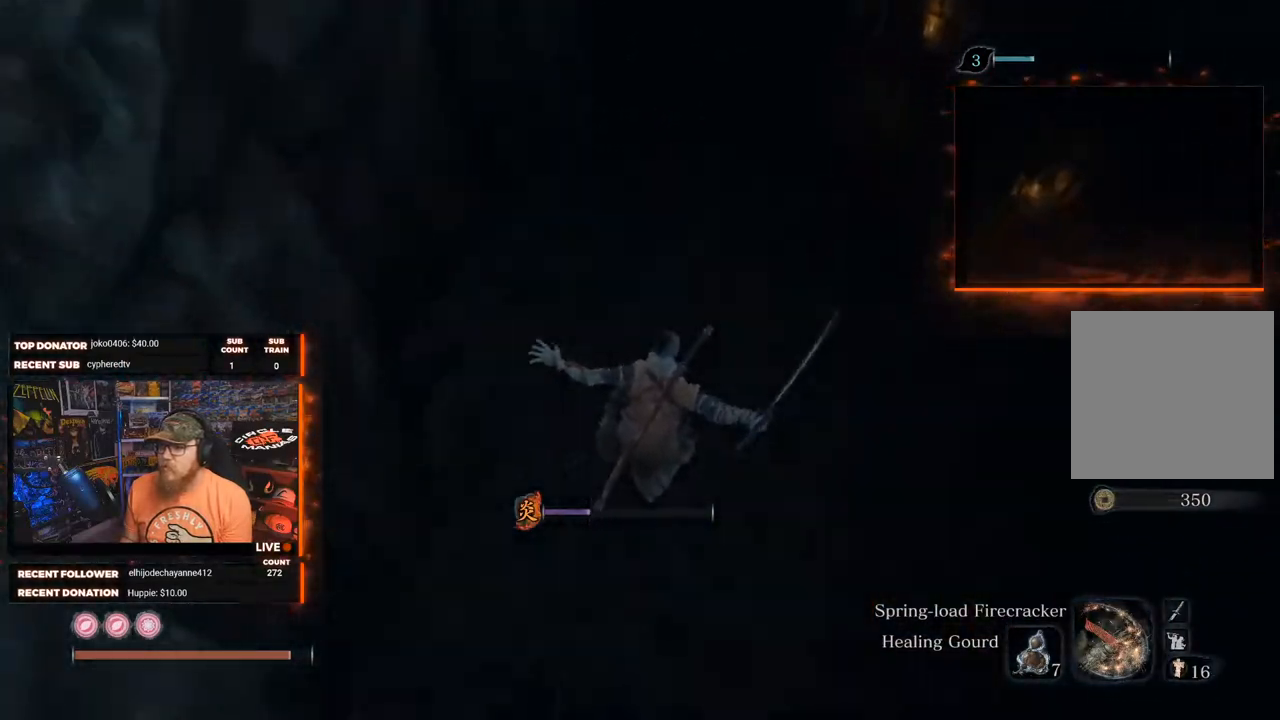
{"buttons": [], "left_stick": "up", "right_stick": "up-right", "events": [[467, "right_stick", "up-right"]]}
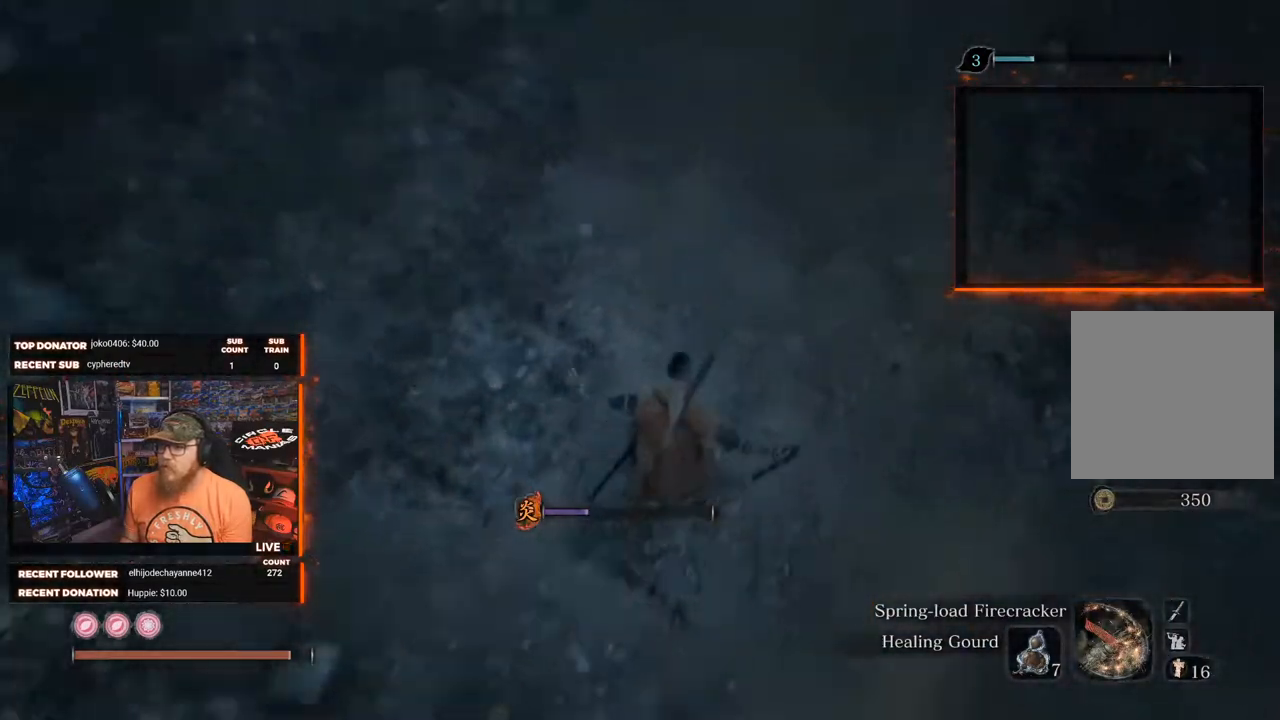
{"buttons": [], "left_stick": "up", "right_stick": "up-right", "events": []}
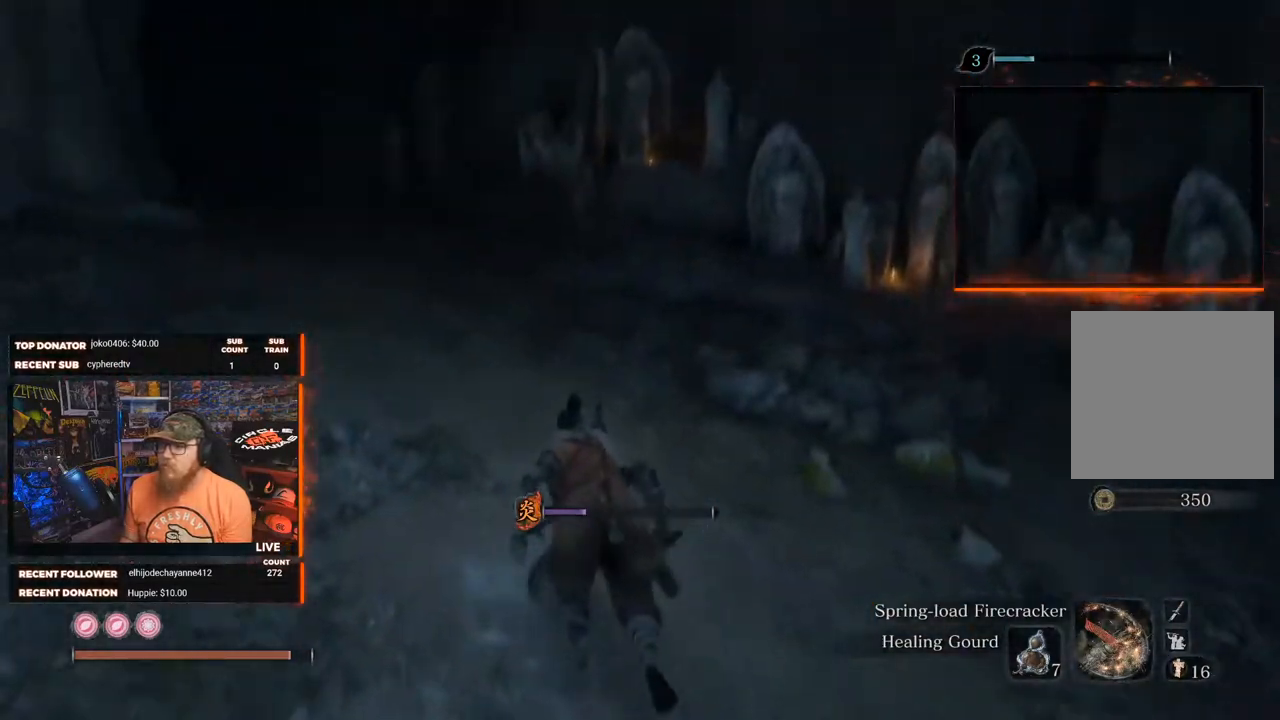
{"buttons": [], "left_stick": "up-right", "right_stick": "right", "events": [[83, "right_stick", "center"], [333, "right_stick", "right"], [450, "left_stick", "up-right"]]}
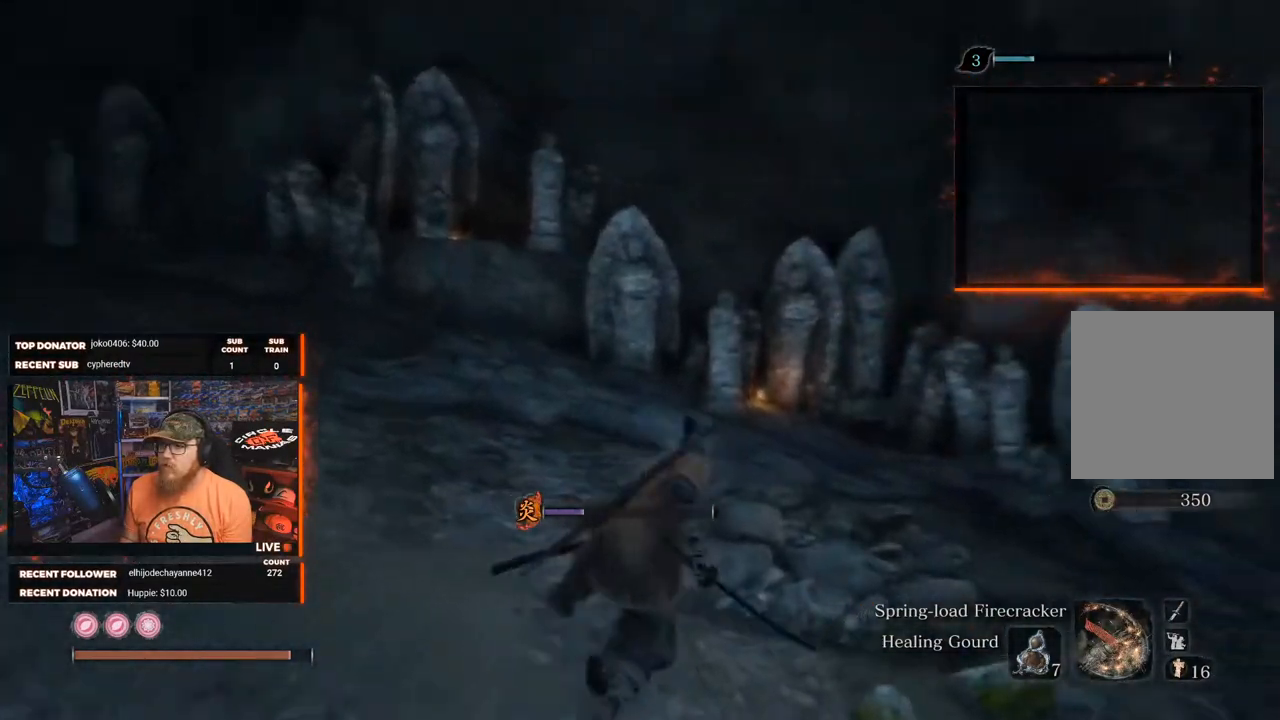
{"buttons": [], "left_stick": "up", "right_stick": "right", "events": [[317, "left_stick", "up"]]}